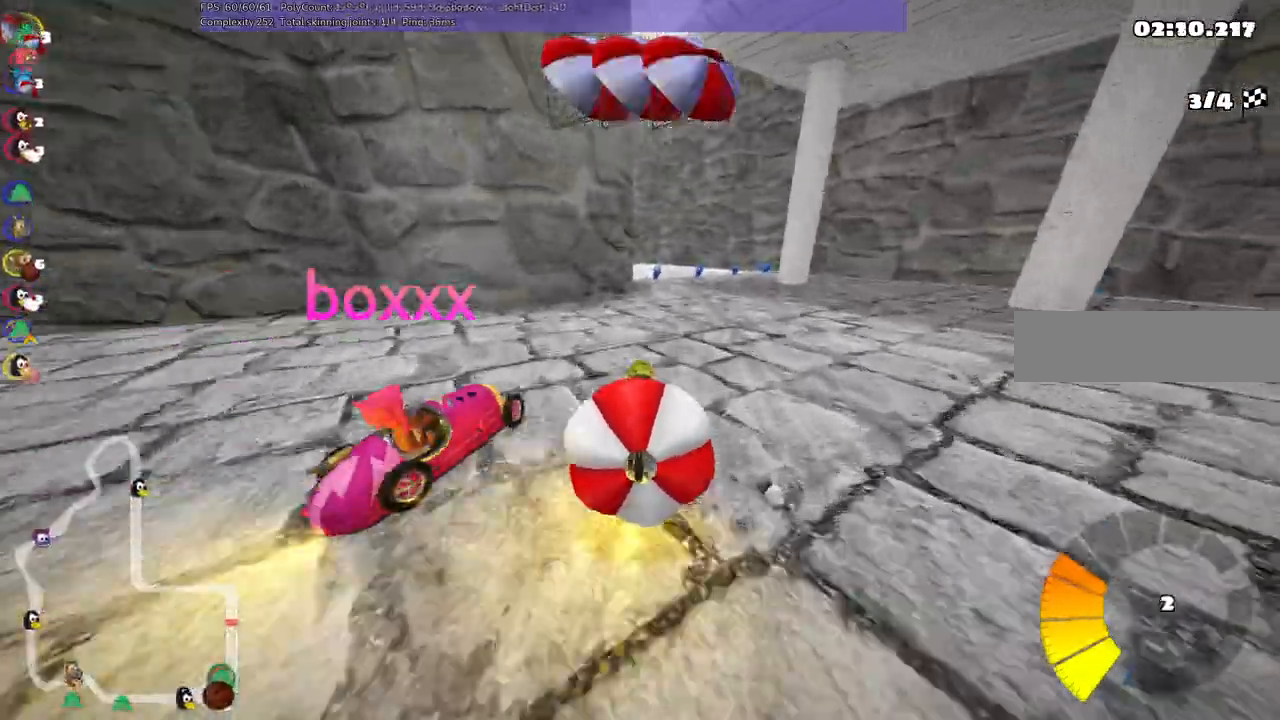
Gameplay with keyboard; each line is a JSON object with the keys held at the frame after it. "events" lists presses ("down") and releases ("up") of ".", "/", "alt_r", "b", "c", "comma", "ctrl_r", "d", "down", "f", "g", "h", "j", "k", "l", "left", "m", "n", "quote", "return", "right", "semicolon", "shift_r", "space", "super", "up" and "v" between this image and that frame as [ms after this image, input, new state], when the widget could be followed in between. No other keys are recorded. Mouse input is not recorded.
{"keys": ["right", "up"], "events": [[350, "right", "down"]]}
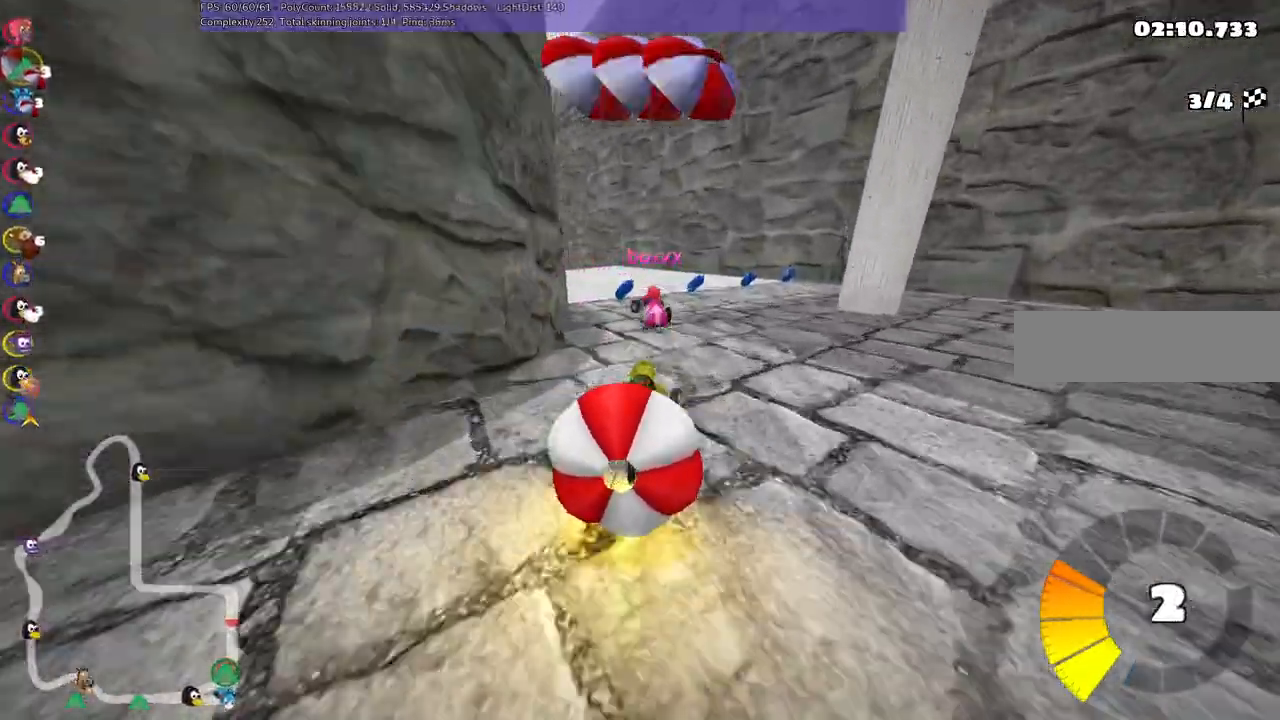
{"keys": ["left", "m", "space", "up"], "events": [[183, "right", "up"], [267, "left", "down"], [267, "m", "down"], [417, "space", "down"]]}
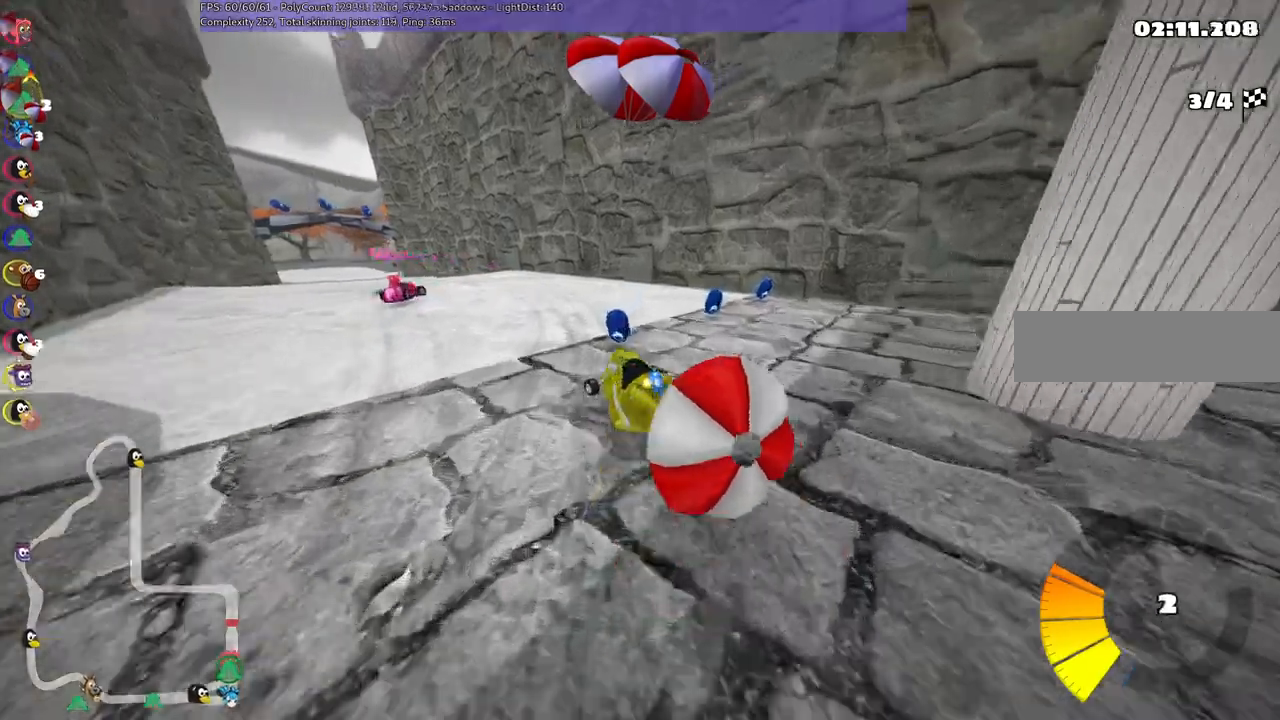
{"keys": ["m", "right", "up"], "events": [[100, "space", "up"], [467, "right", "down"], [483, "left", "up"]]}
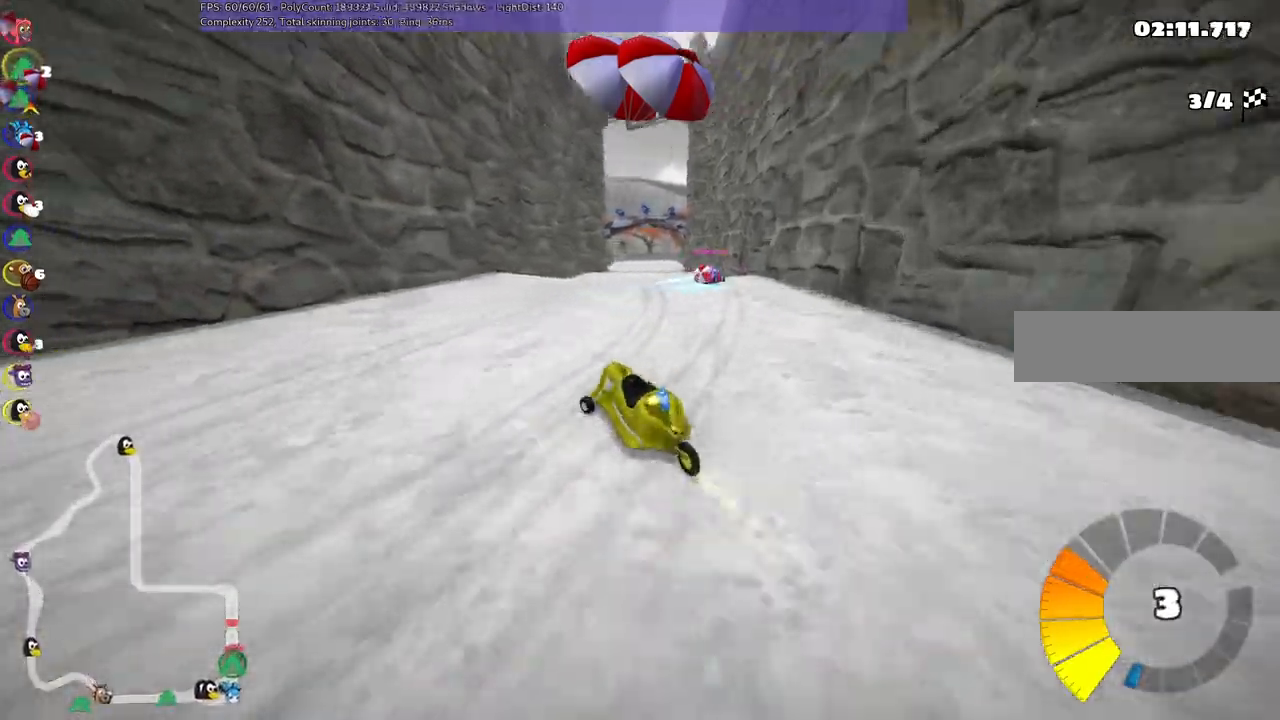
{"keys": ["n", "up"], "events": [[450, "m", "up"], [450, "right", "up"], [500, "n", "down"]]}
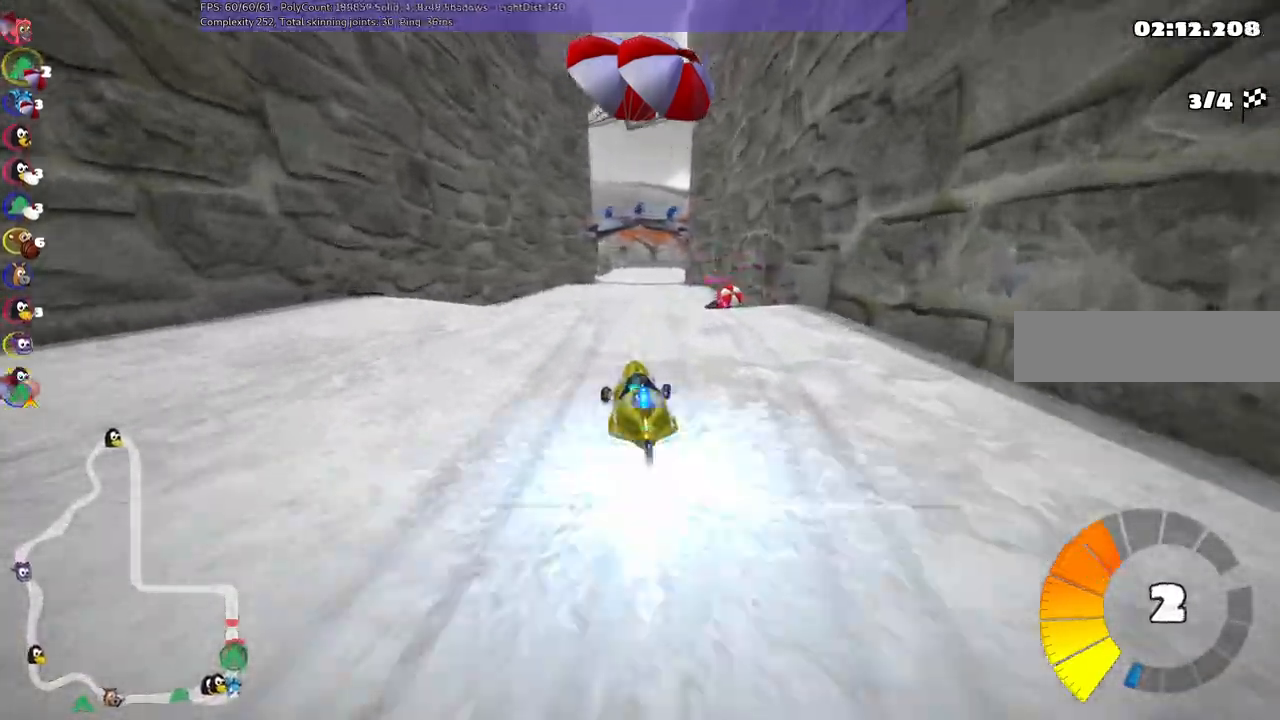
{"keys": ["up"]}
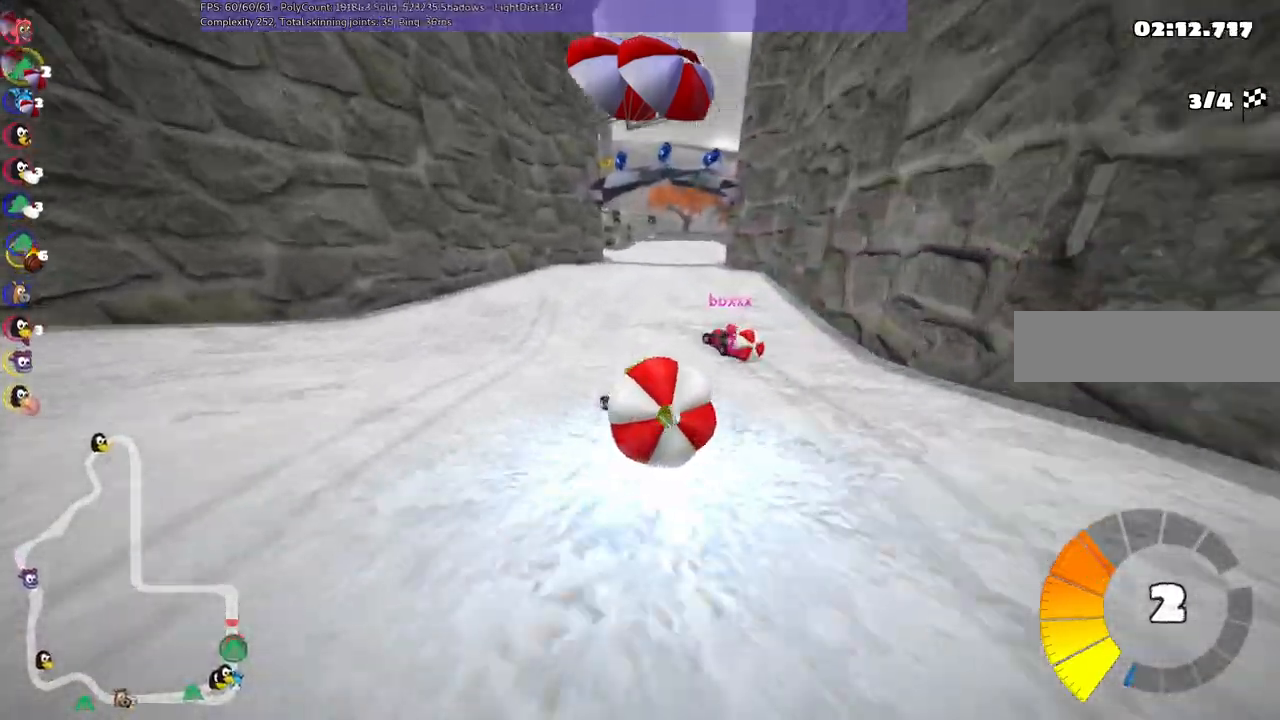
{"keys": ["m", "up"], "events": [[300, "m", "down"], [300, "right", "down"], [483, "right", "up"]]}
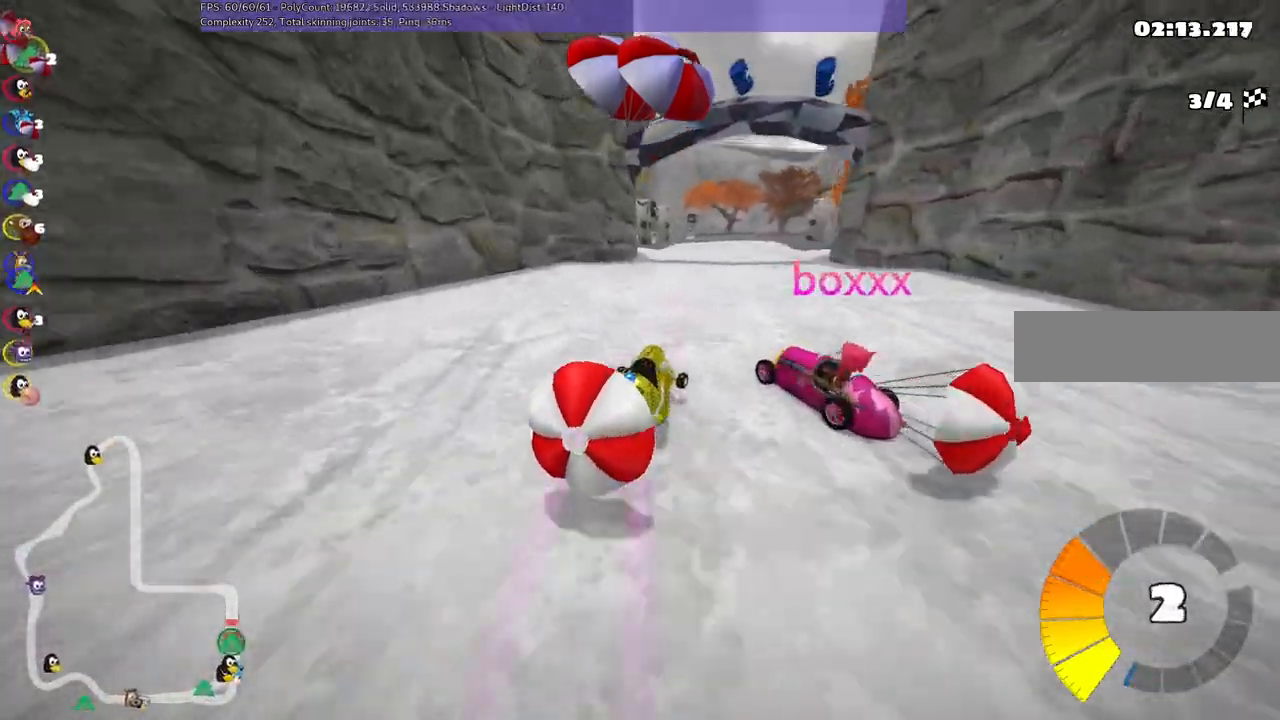
{"keys": ["m", "right", "up"]}
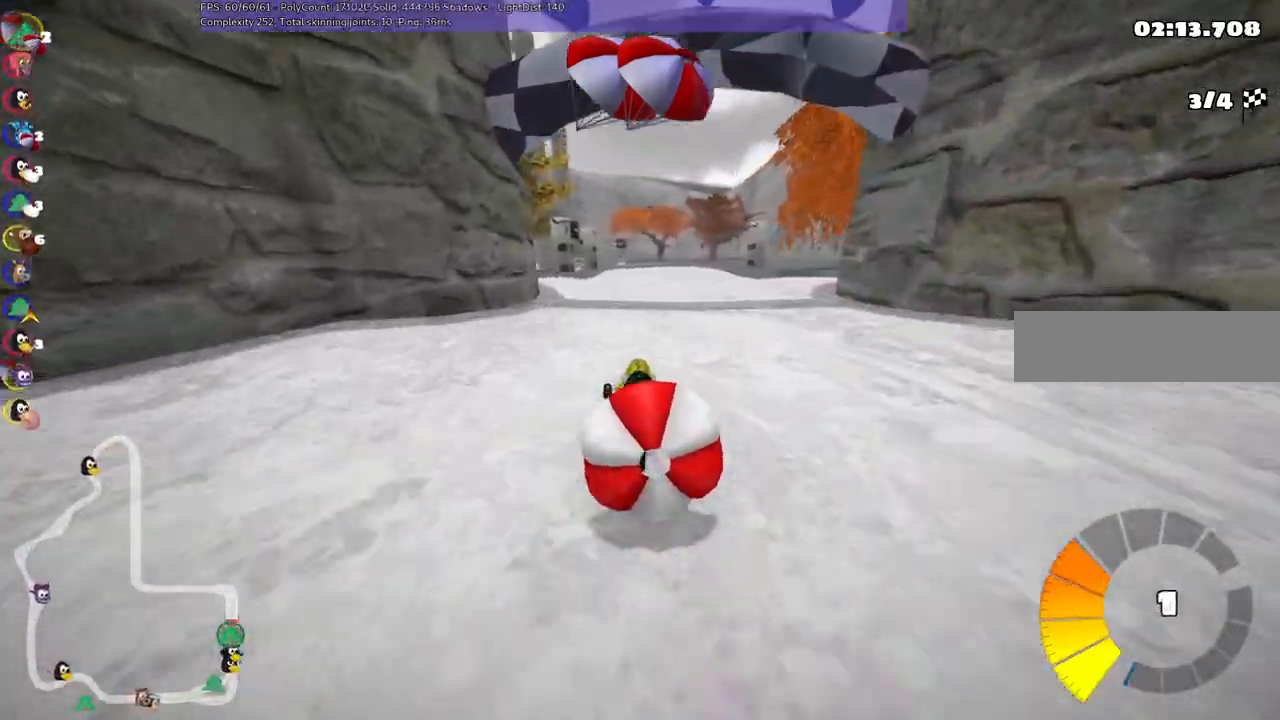
{"keys": ["right", "up"], "events": [[150, "m", "up"], [150, "right", "up"], [483, "right", "down"]]}
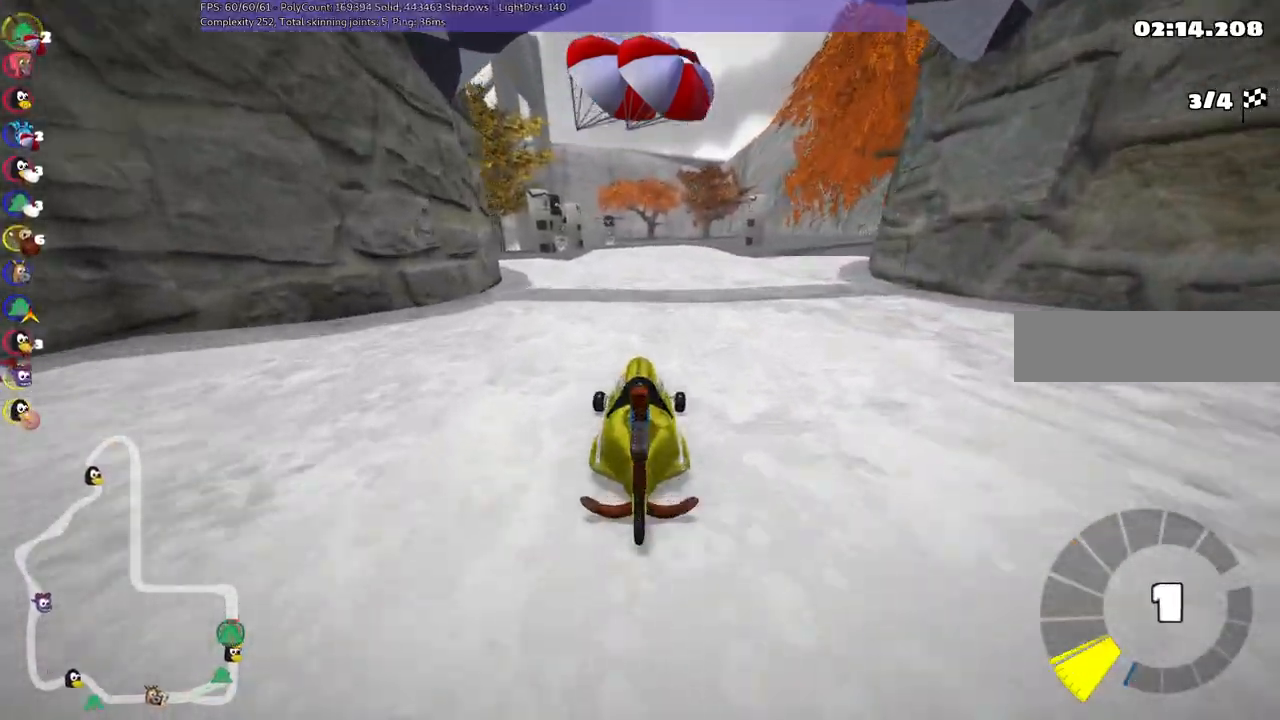
{"keys": ["up"], "events": [[350, "right", "up"]]}
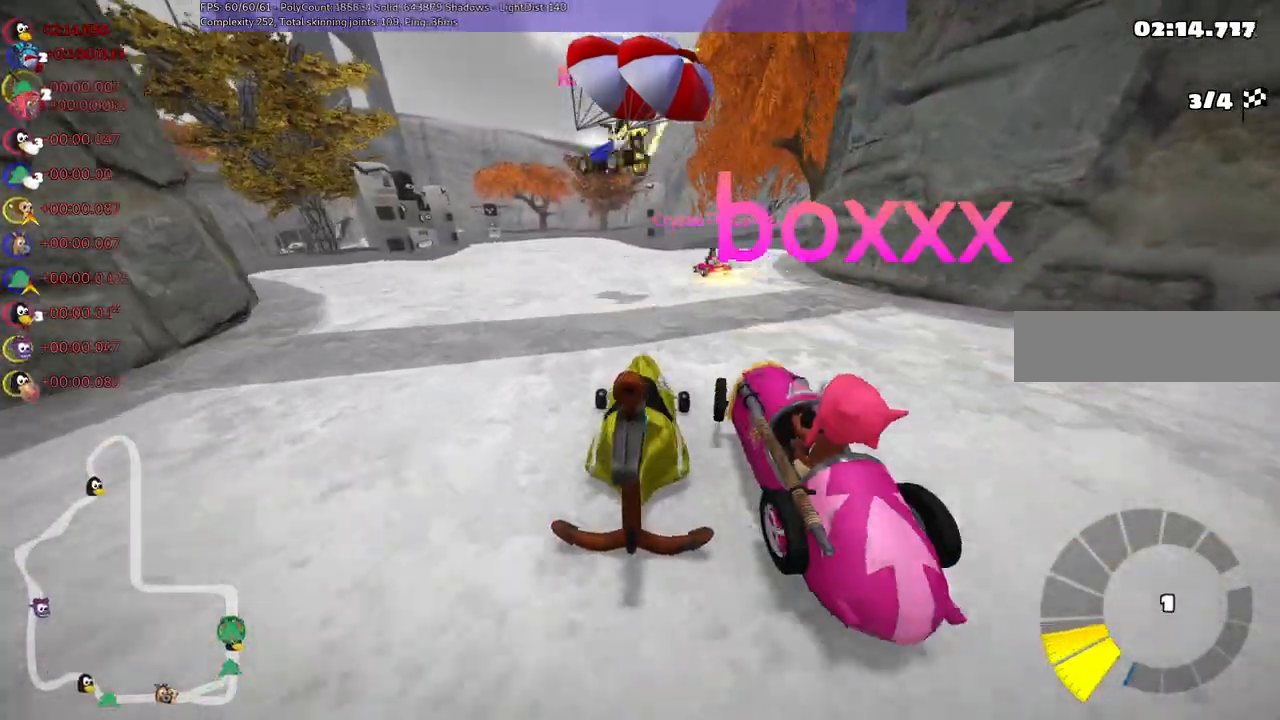
{"keys": ["left", "up"], "events": [[333, "left", "down"]]}
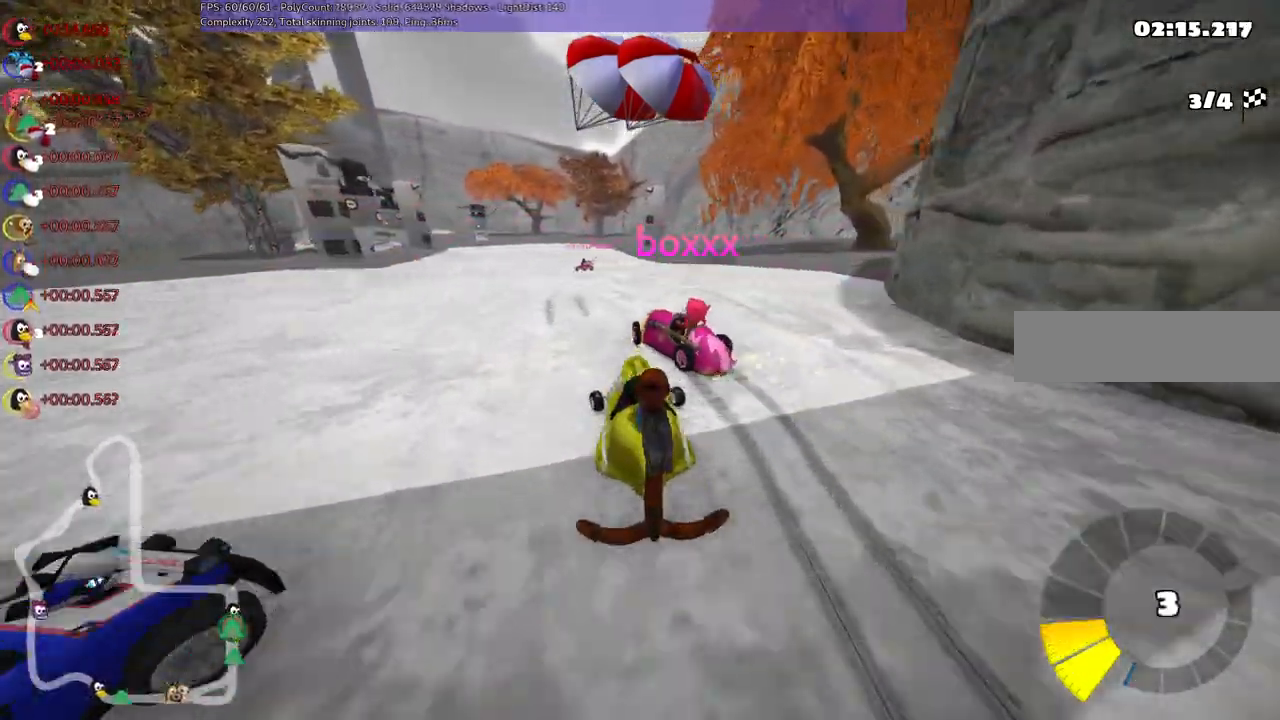
{"keys": ["up"], "events": [[67, "space", "down"], [200, "space", "up"], [300, "left", "up"]]}
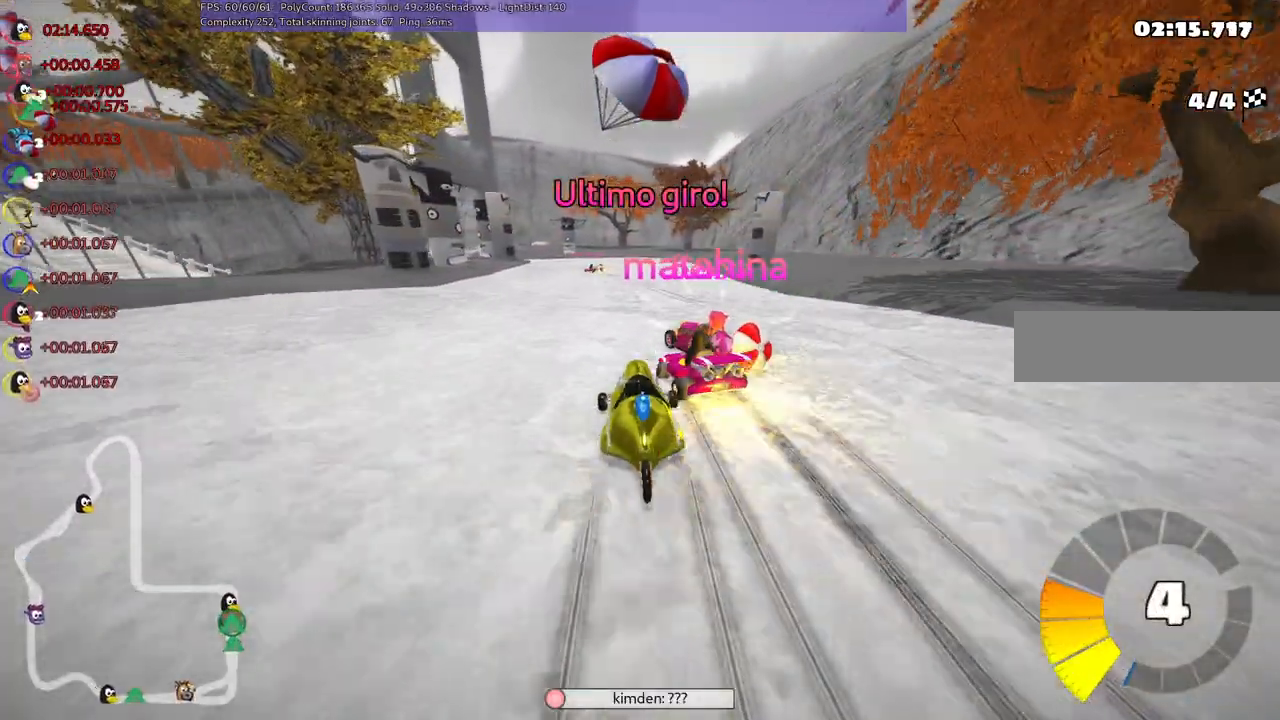
{"keys": ["right", "up"], "events": [[117, "left", "down"], [350, "left", "up"], [450, "right", "down"]]}
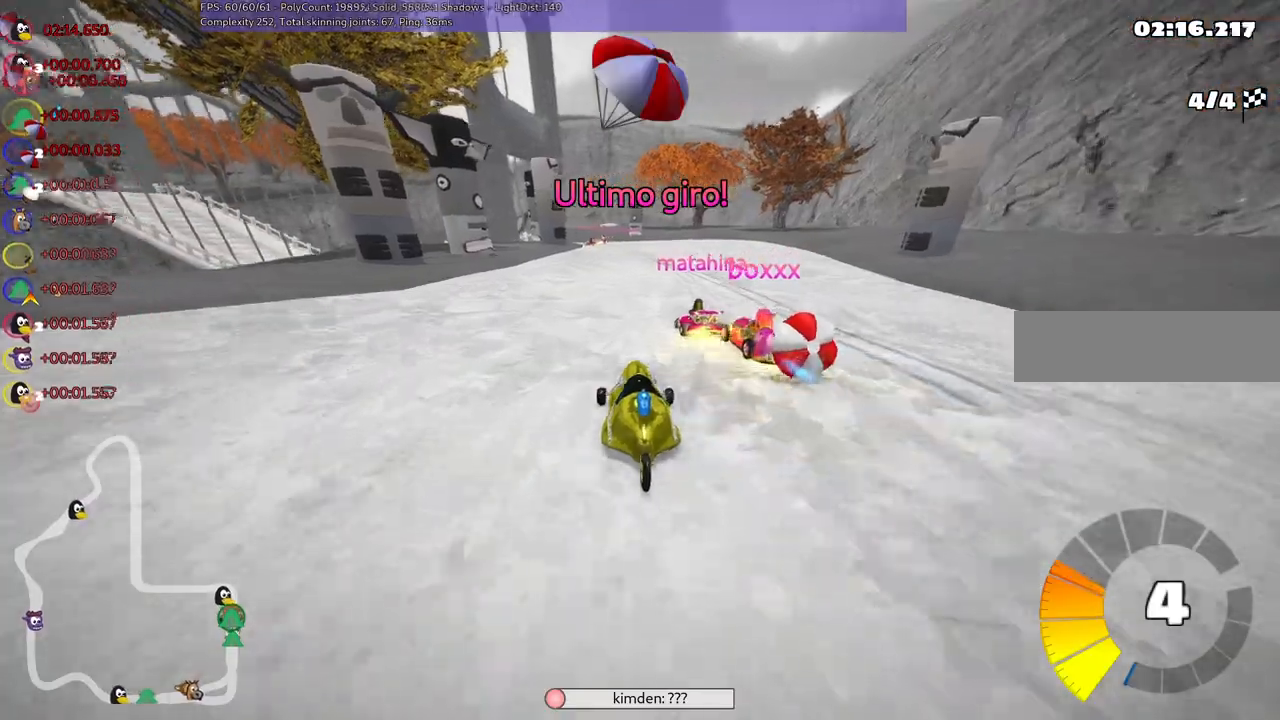
{"keys": ["m", "right", "space", "up"], "events": [[183, "left", "down"], [183, "m", "down"], [183, "right", "up"], [283, "right", "down"], [367, "left", "up"], [383, "space", "down"]]}
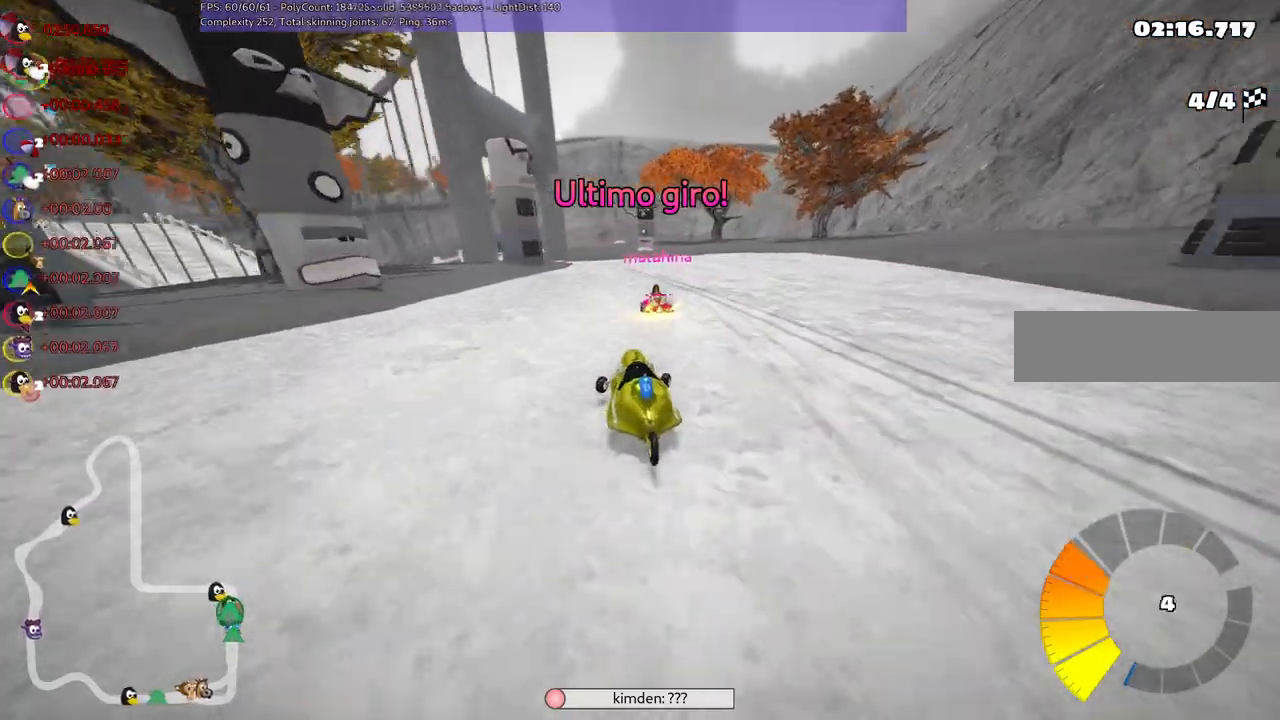
{"keys": ["m", "right", "up"], "events": [[17, "space", "up"], [250, "left", "down"], [450, "left", "up"]]}
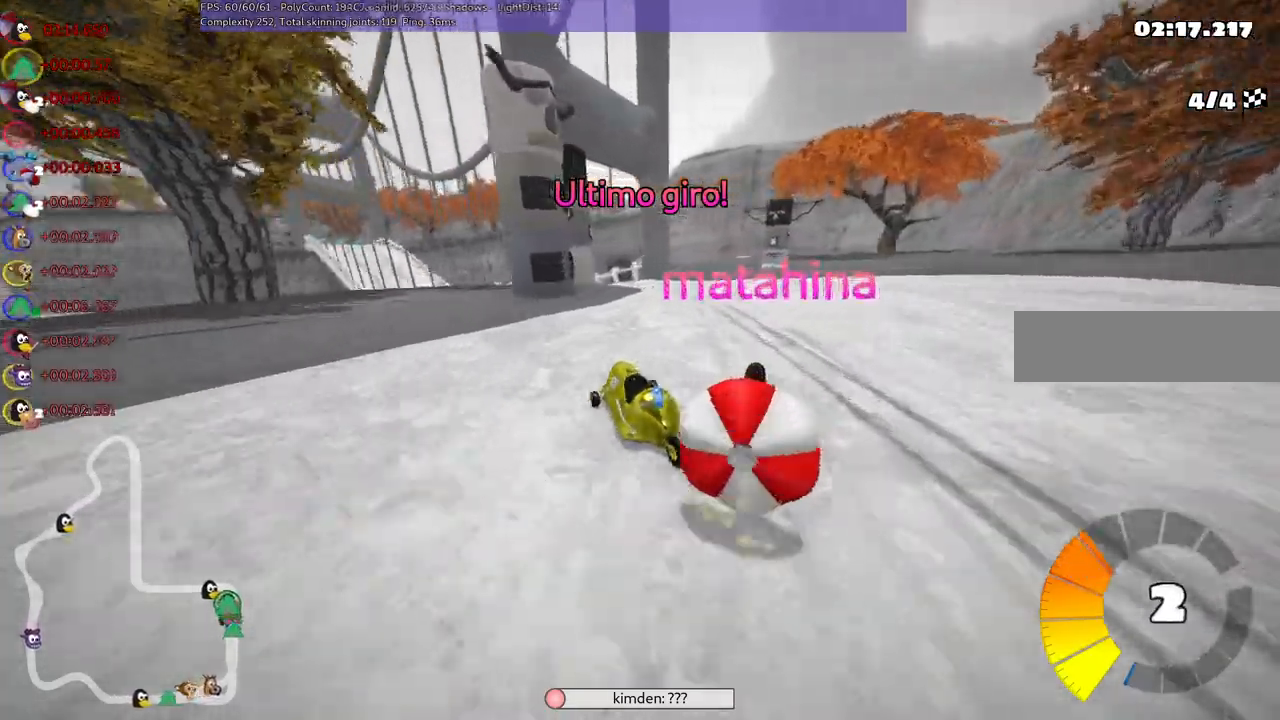
{"keys": ["m", "n", "up"]}
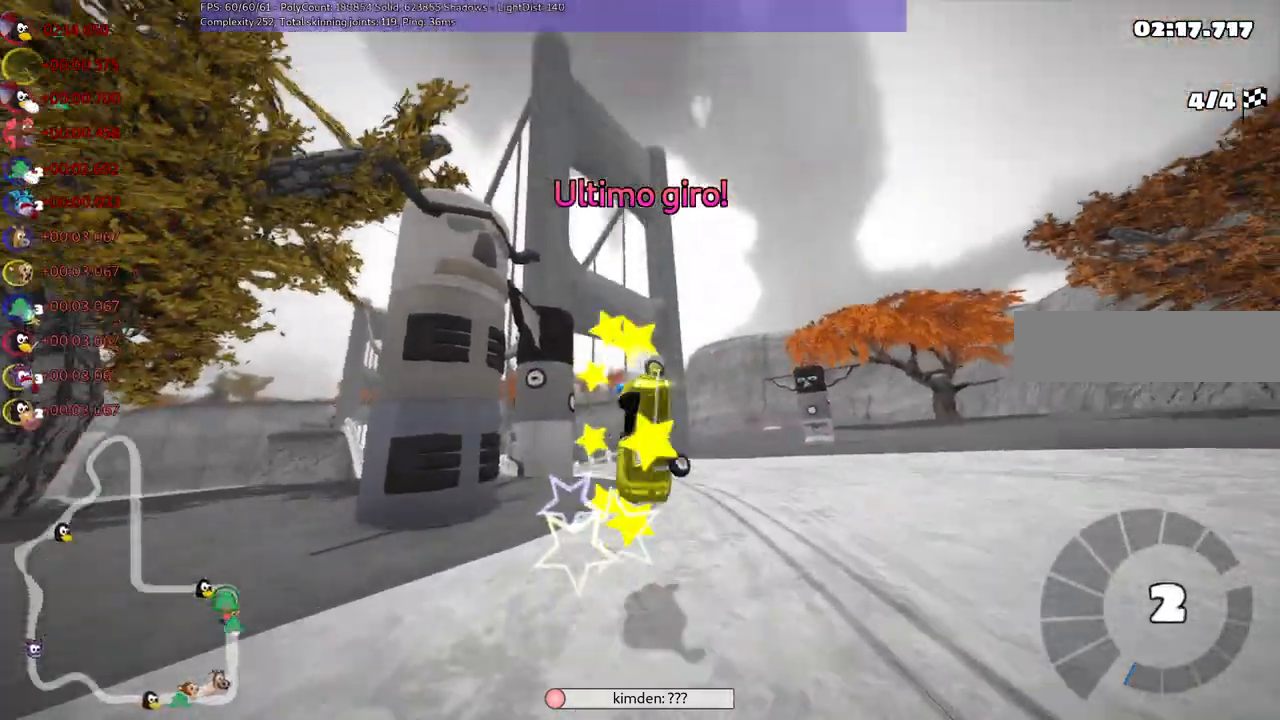
{"keys": ["up"], "events": [[50, "m", "up"], [100, "n", "up"]]}
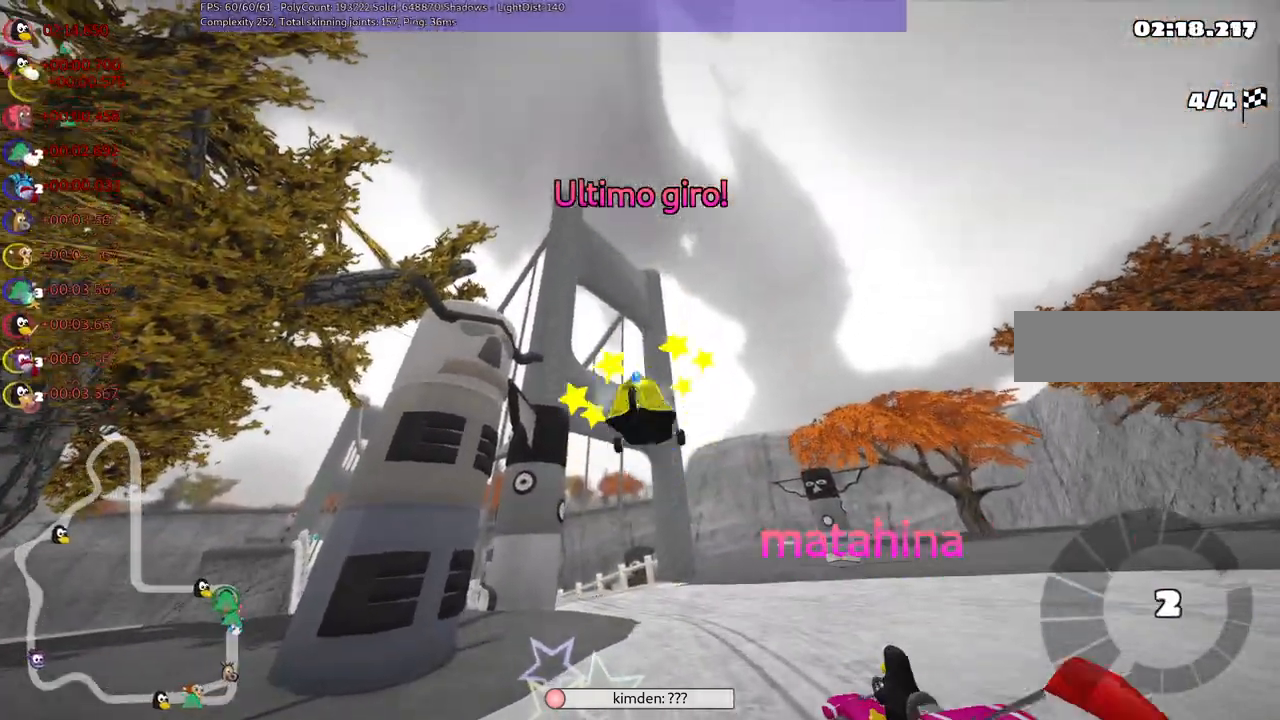
{"keys": ["up"], "events": []}